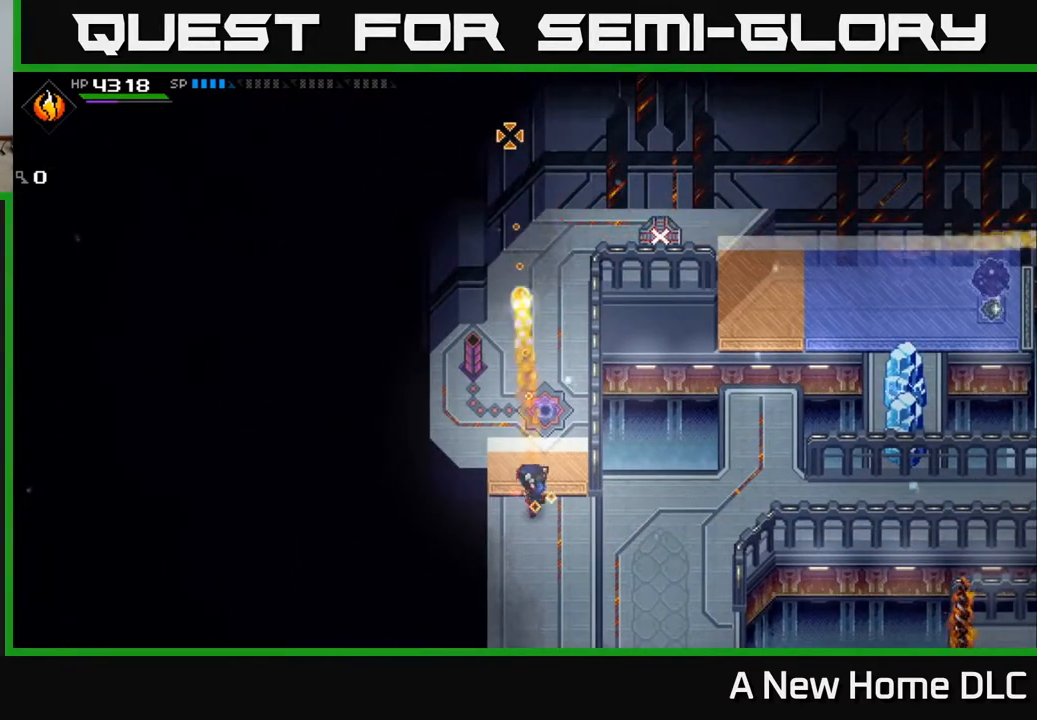
Gameplay with a controller (Xbox layout); each line is a JSON object with the inputs held at the frame after it. "events" lists button and stick changes between this image and that frame as [ms after this image, input, new state], when the widget could be followed in between.
{"buttons": [], "left_stick": "center", "right_stick": "up", "events": []}
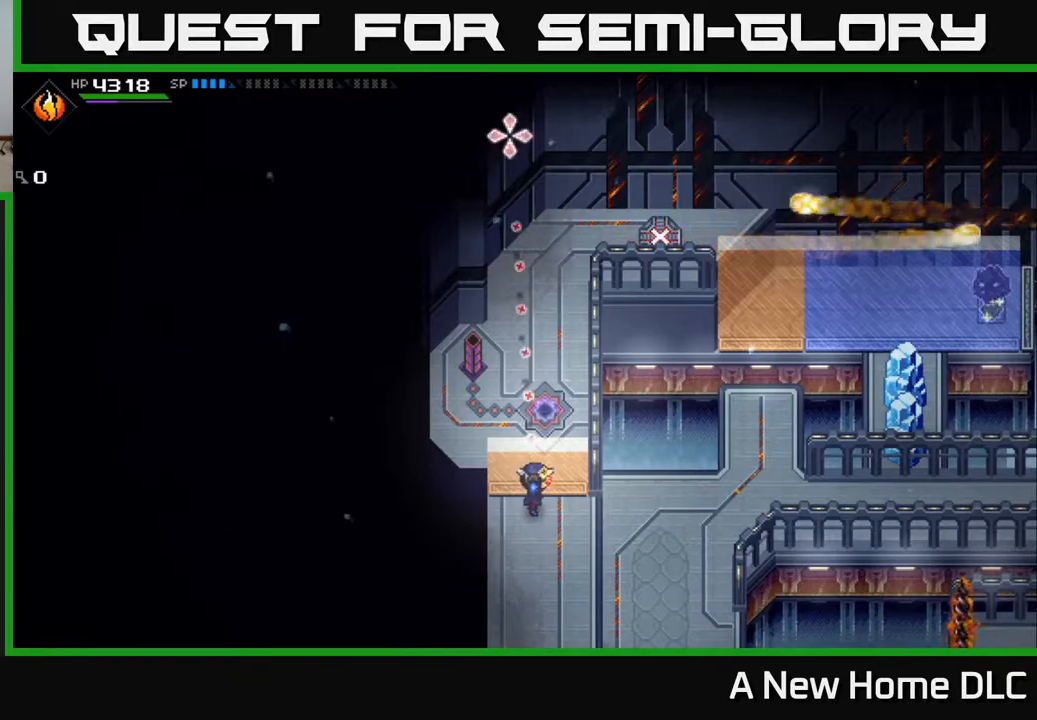
{"buttons": ["R1"], "left_stick": "center", "right_stick": "up-left", "events": [[117, "left_stick", "right"], [133, "right_stick", "up-left"], [233, "R1", "down"], [267, "left_stick", "center"]]}
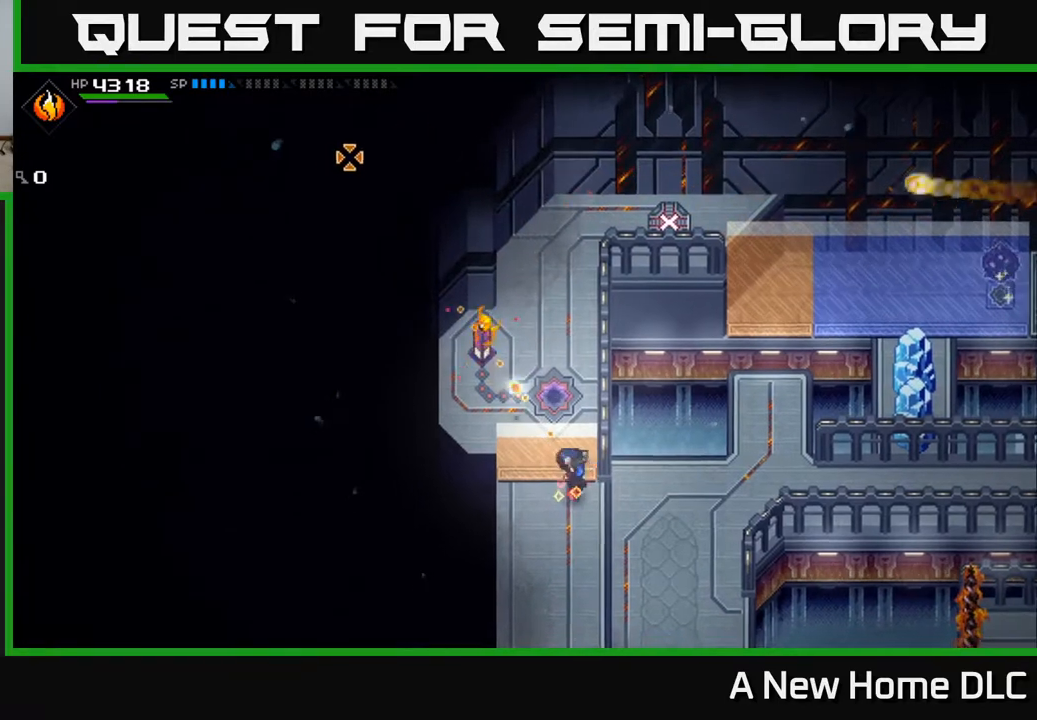
{"buttons": [], "left_stick": "left", "right_stick": "up-left", "events": [[417, "R1", "up"], [483, "left_stick", "left"]]}
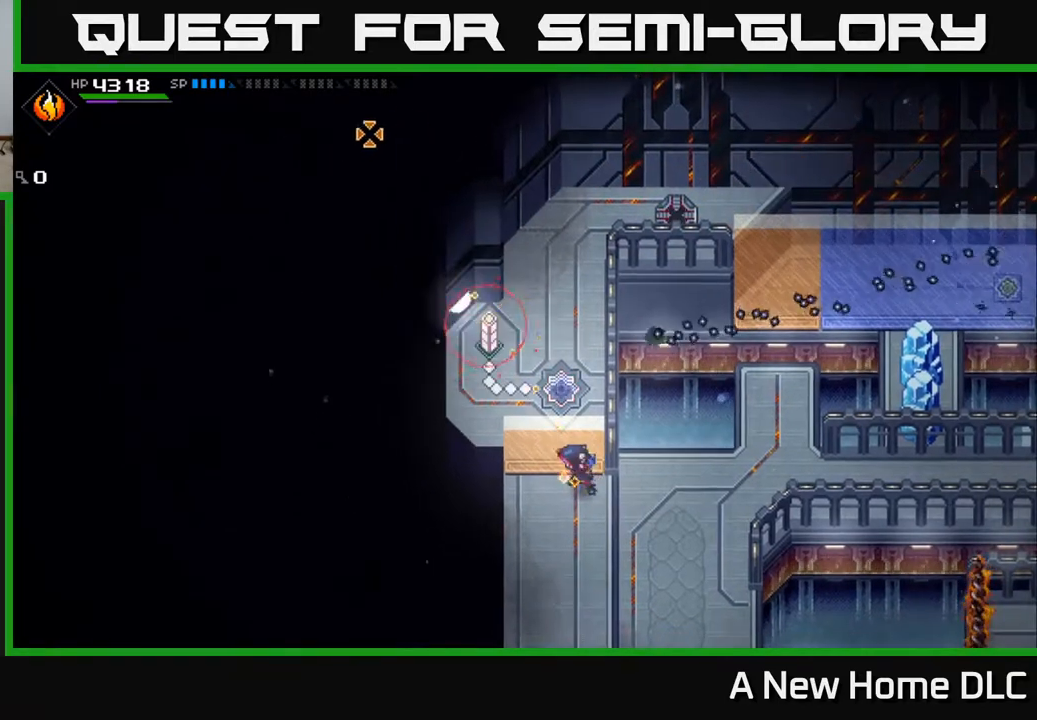
{"buttons": [], "left_stick": "center", "right_stick": "up", "events": [[67, "right_stick", "up"], [100, "left_stick", "down-left"], [217, "left_stick", "center"]]}
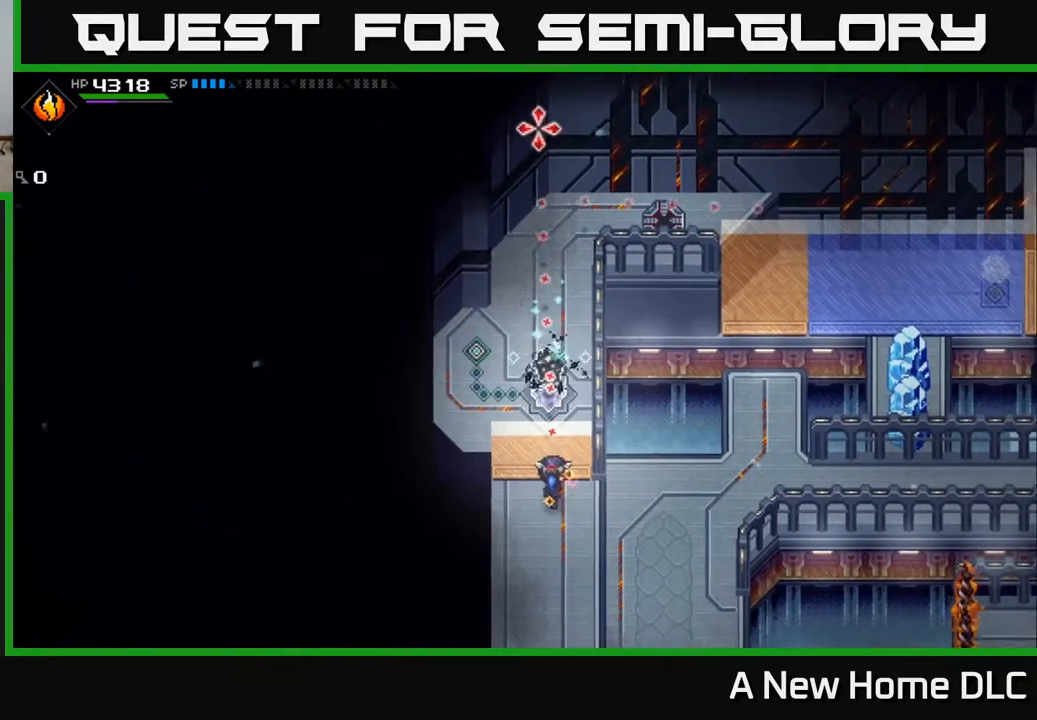
{"buttons": [], "left_stick": "center", "right_stick": "up", "events": [[67, "left_stick", "up-left"], [167, "left_stick", "center"], [233, "R1", "down"], [333, "R1", "up"]]}
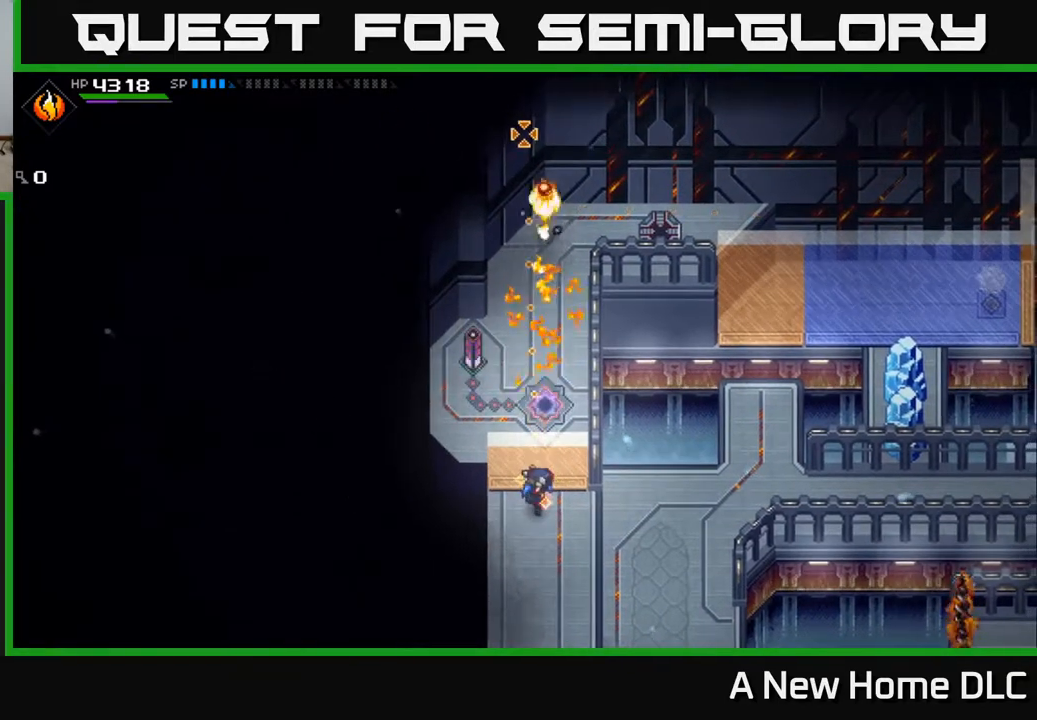
{"buttons": [], "left_stick": "center", "right_stick": "up", "events": []}
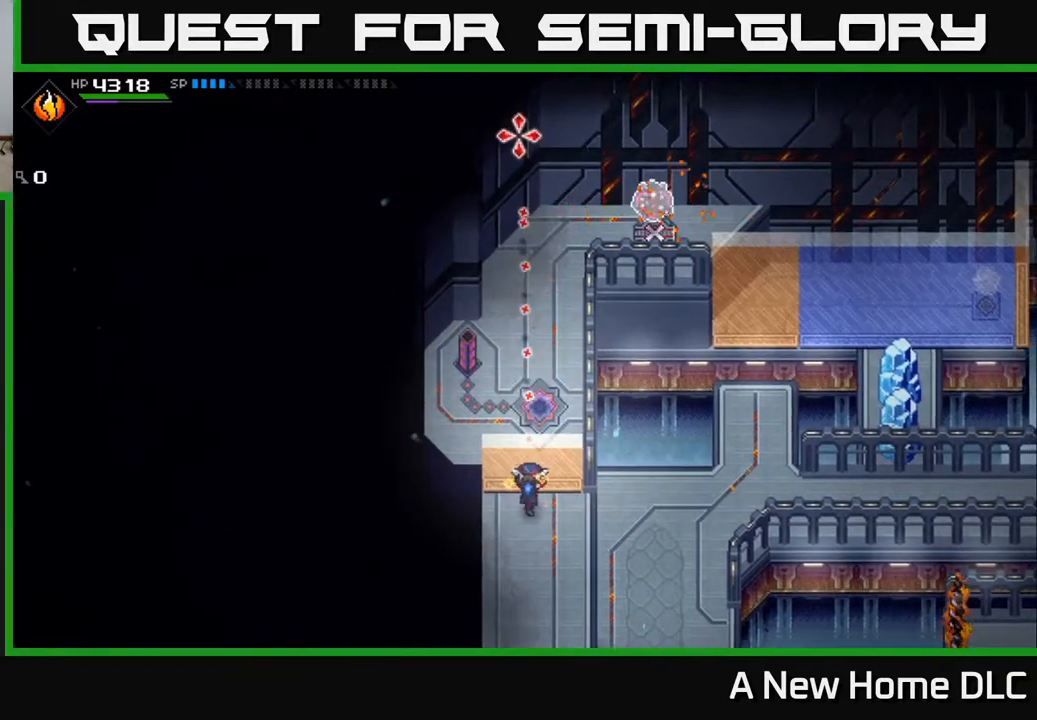
{"buttons": [], "left_stick": "center", "right_stick": "up", "events": []}
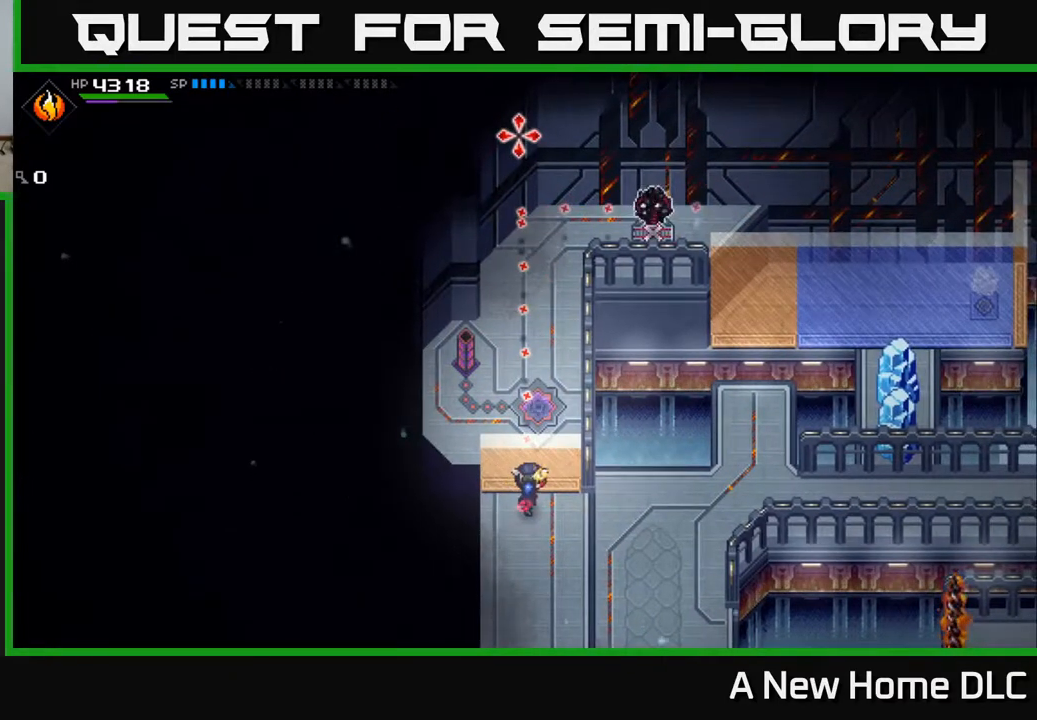
{"buttons": [], "left_stick": "center", "right_stick": "up", "events": [[300, "R1", "down"], [417, "R1", "up"]]}
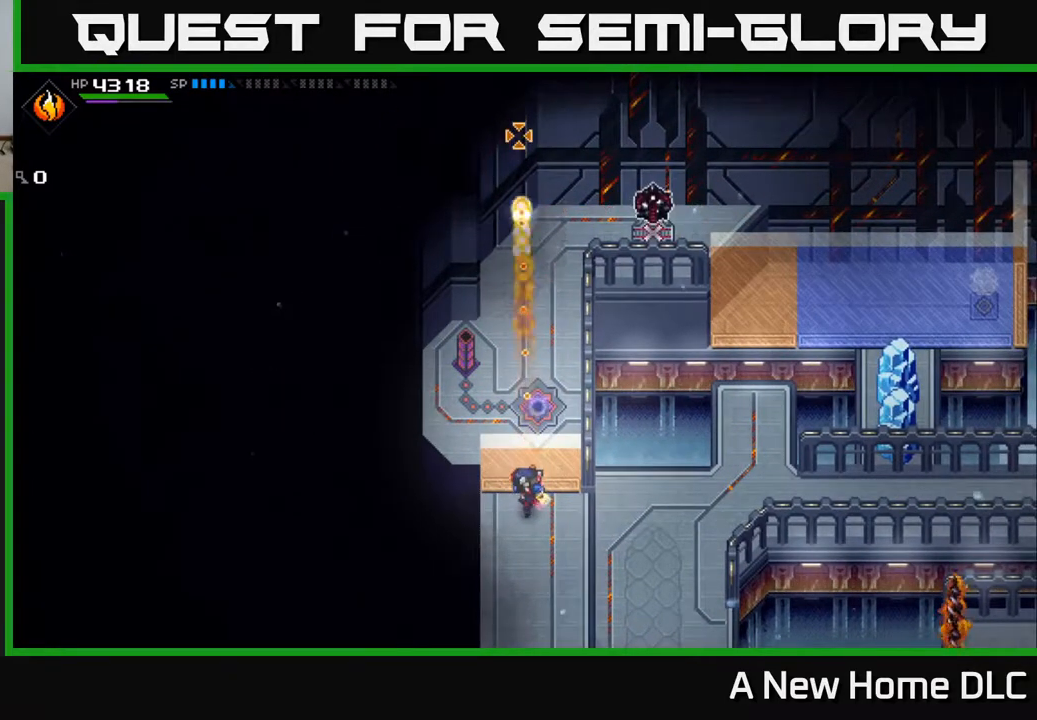
{"buttons": [], "left_stick": "center", "right_stick": "up", "events": []}
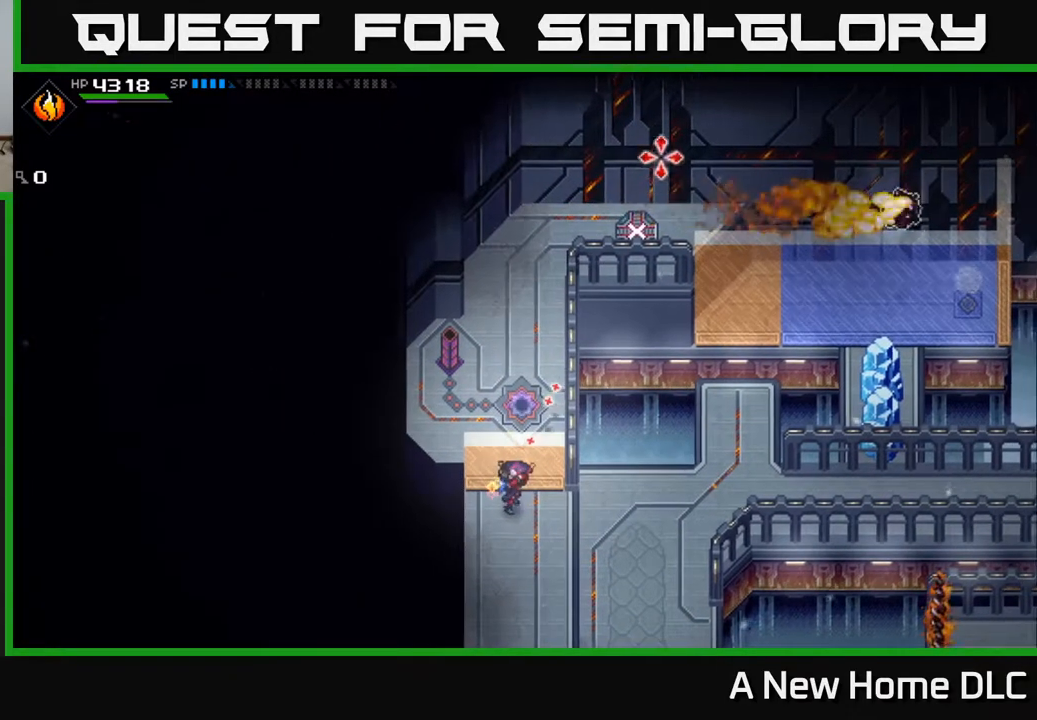
{"buttons": [], "left_stick": "center", "right_stick": "center", "events": [[300, "right_stick", "center"]]}
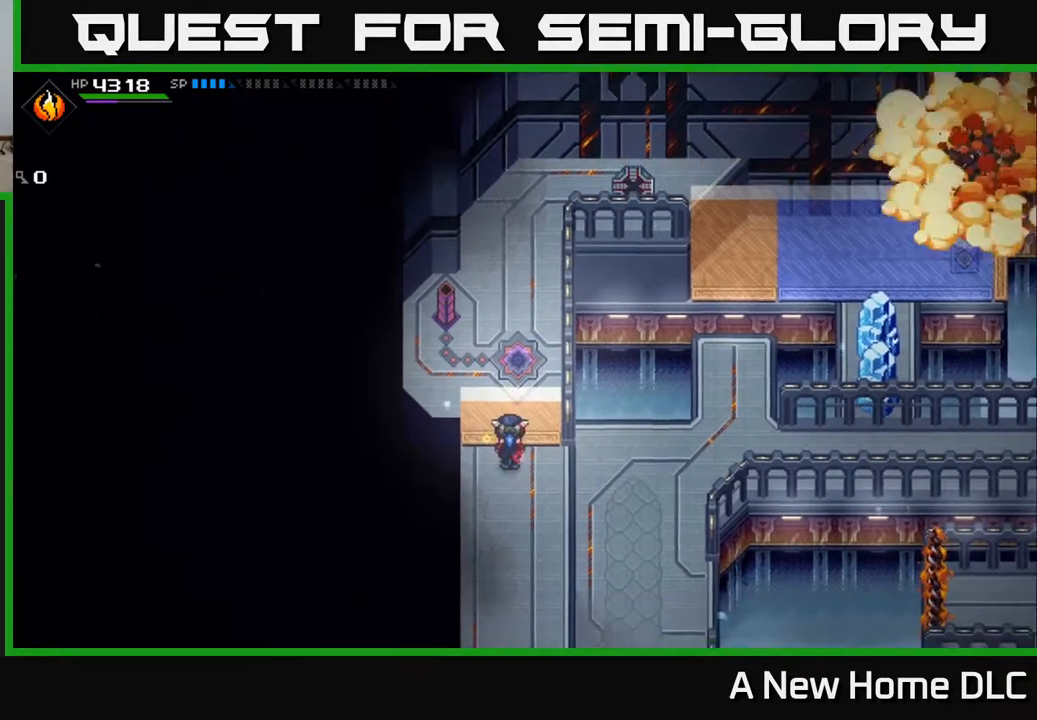
{"buttons": [], "left_stick": "right", "right_stick": "center", "events": [[467, "left_stick", "right"]]}
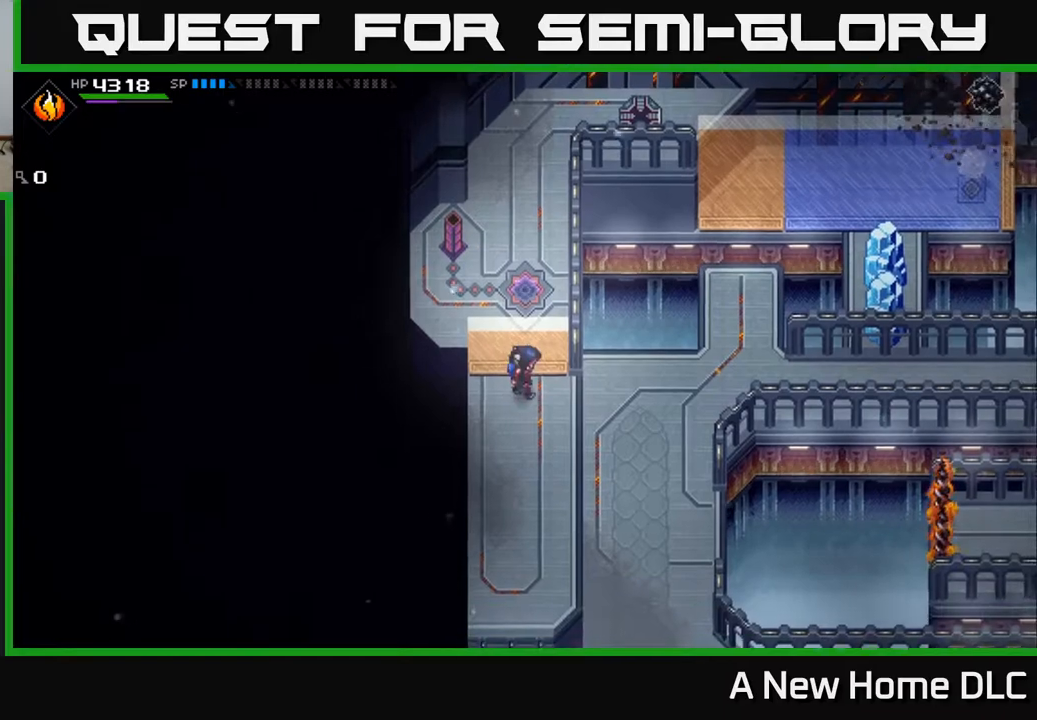
{"buttons": [], "left_stick": "center", "right_stick": "up", "events": [[83, "right_stick", "up"], [133, "left_stick", "up"], [200, "left_stick", "center"]]}
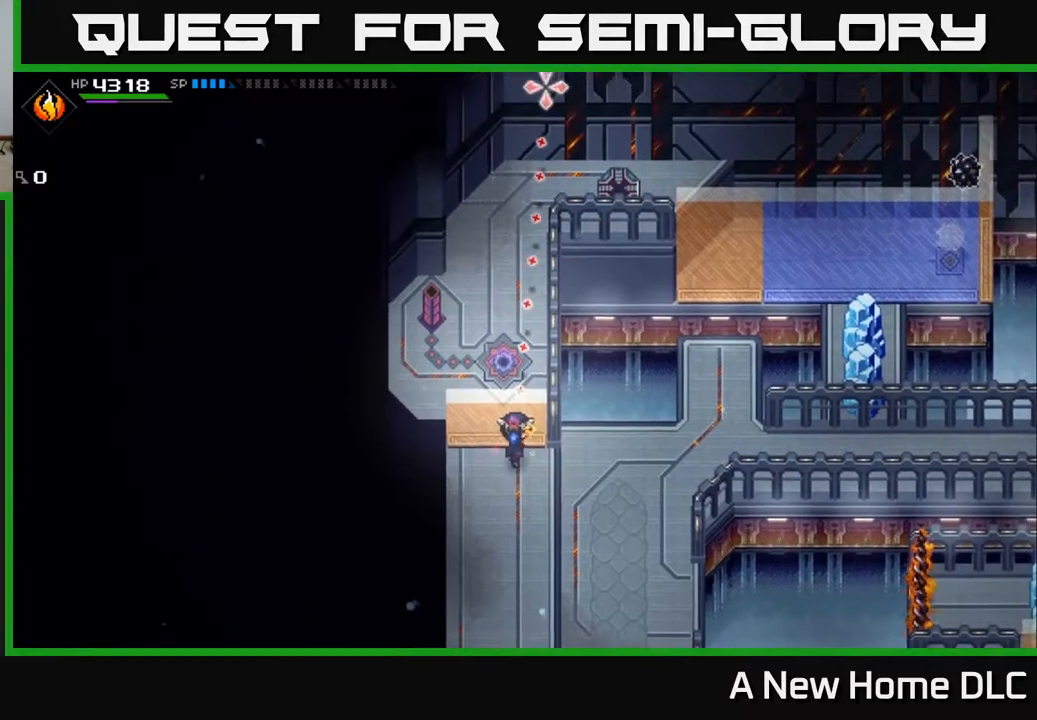
{"buttons": [], "left_stick": "center", "right_stick": "up", "events": []}
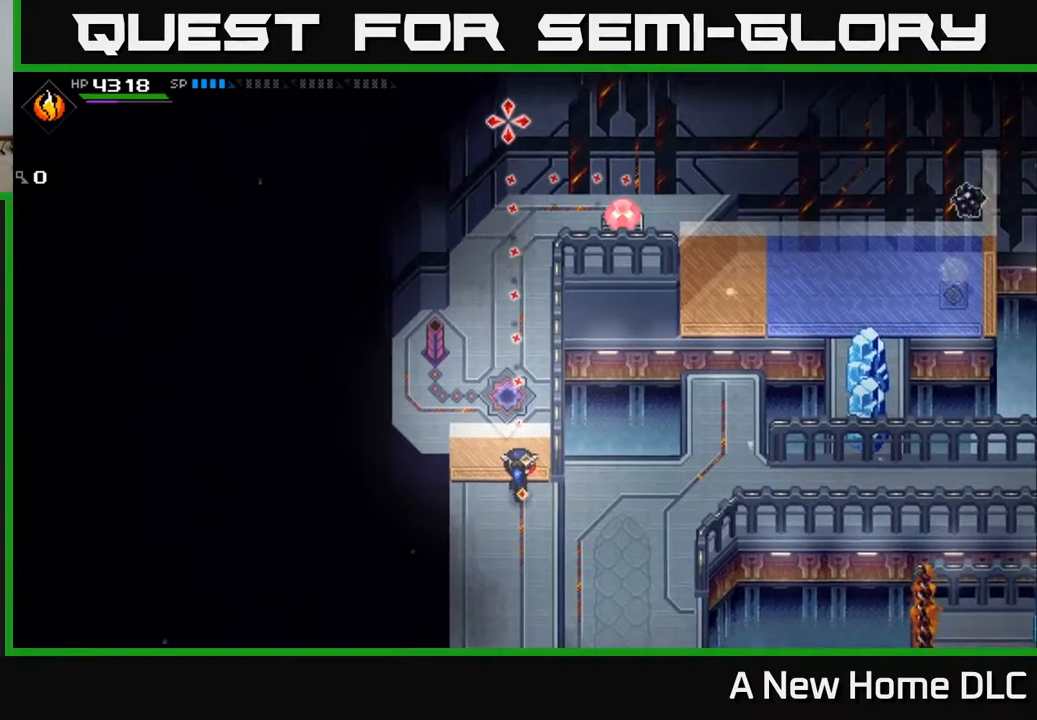
{"buttons": [], "left_stick": "center", "right_stick": "up", "events": [[317, "left_stick", "left"], [400, "left_stick", "center"]]}
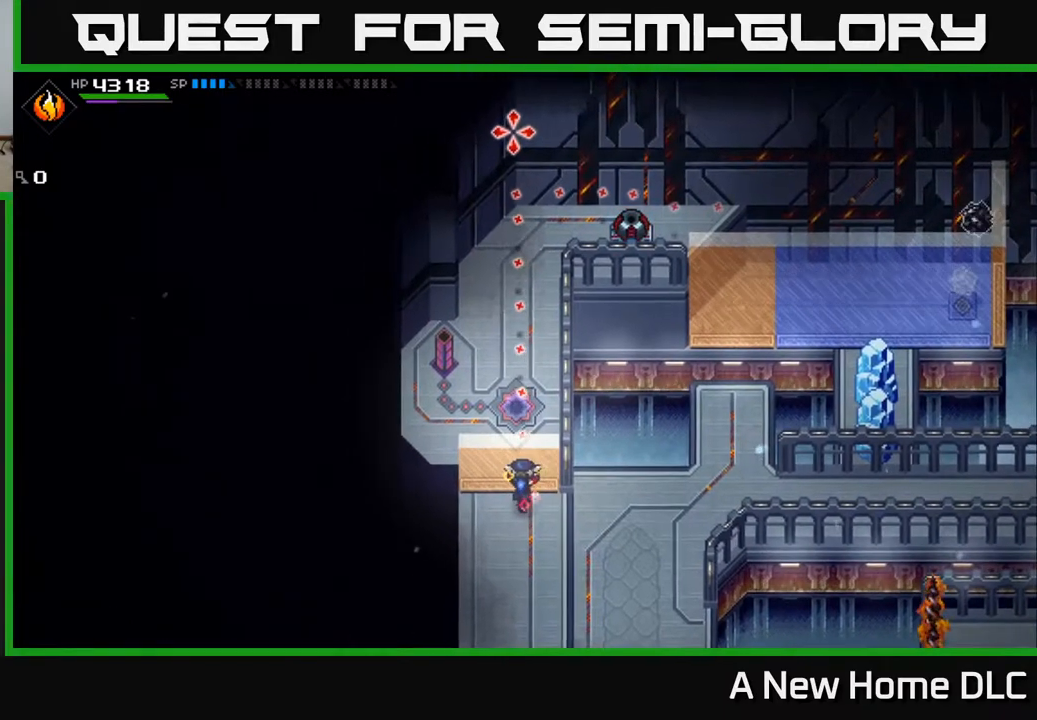
{"buttons": [], "left_stick": "center", "right_stick": "up", "events": [[67, "R1", "down"], [183, "R1", "up"]]}
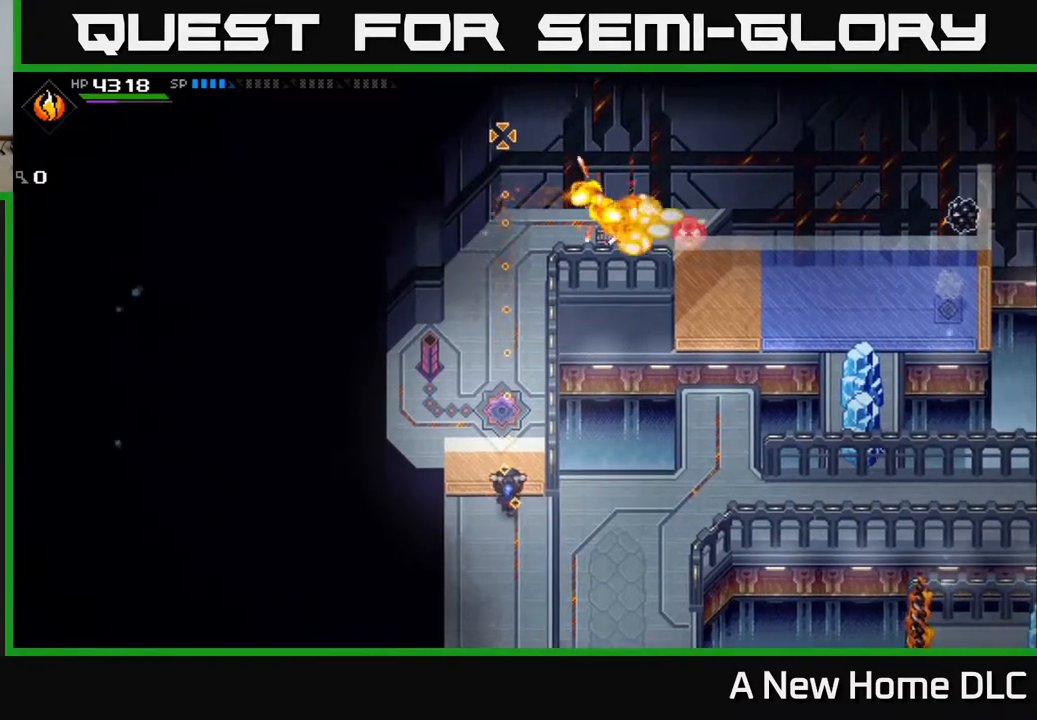
{"buttons": [], "left_stick": "center", "right_stick": "up", "events": [[250, "R1", "down"], [350, "R1", "up"]]}
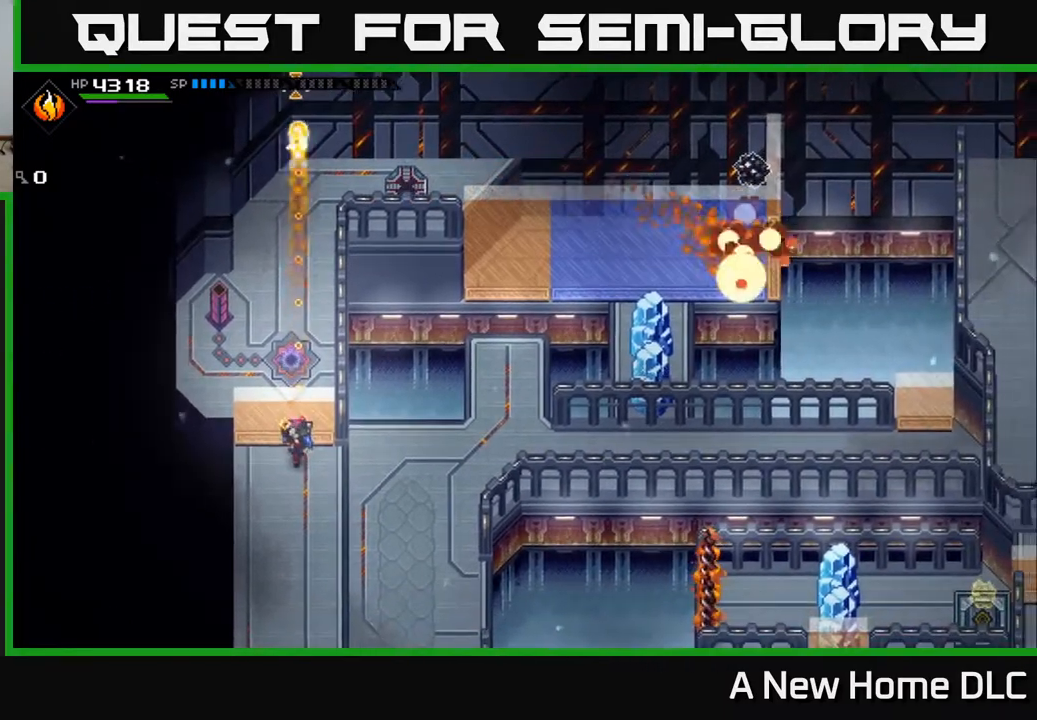
{"buttons": ["R1"], "left_stick": "center", "right_stick": "up", "events": [[117, "left_stick", "left"], [233, "left_stick", "center"], [483, "R1", "down"]]}
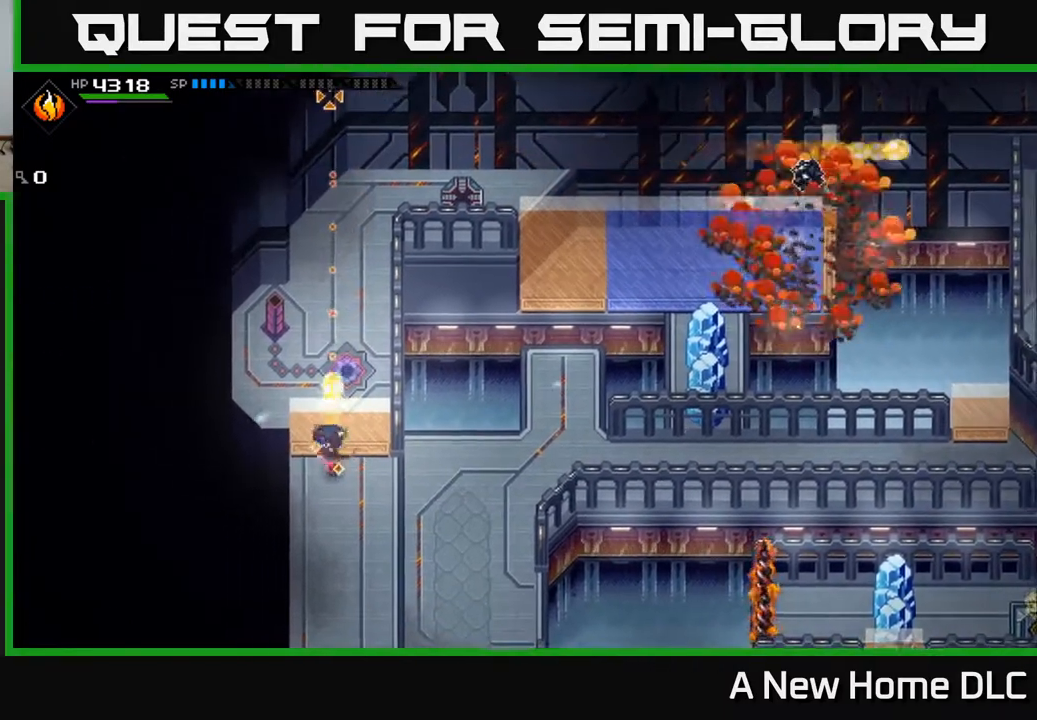
{"buttons": [], "left_stick": "center", "right_stick": "up", "events": [[117, "R1", "up"]]}
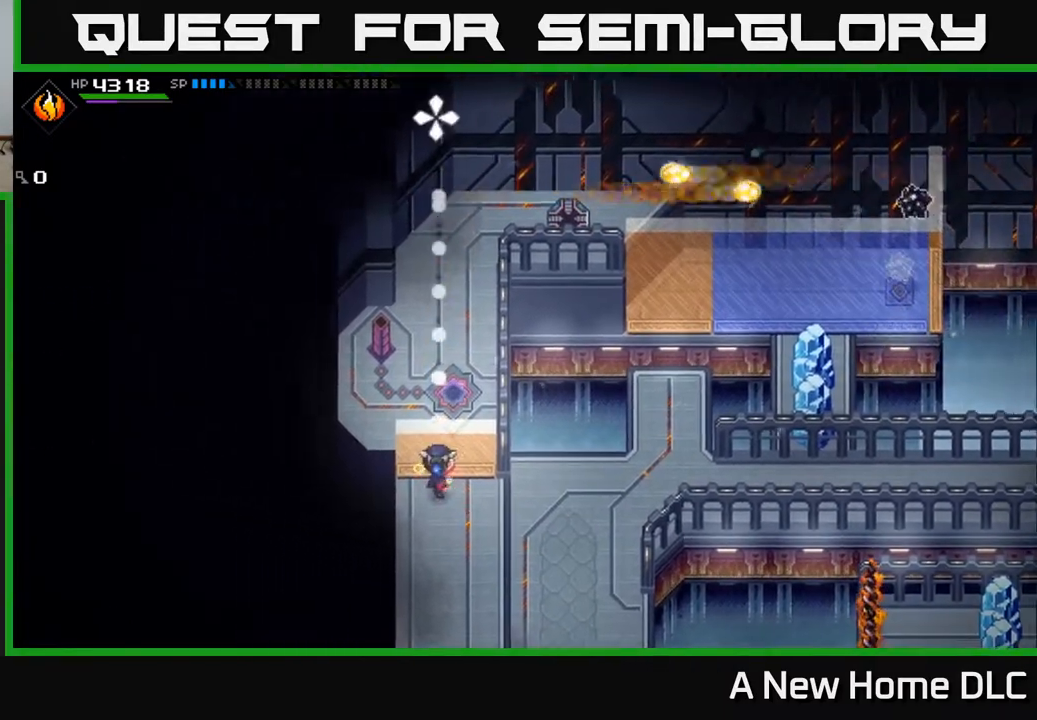
{"buttons": [], "left_stick": "center", "right_stick": "up", "events": []}
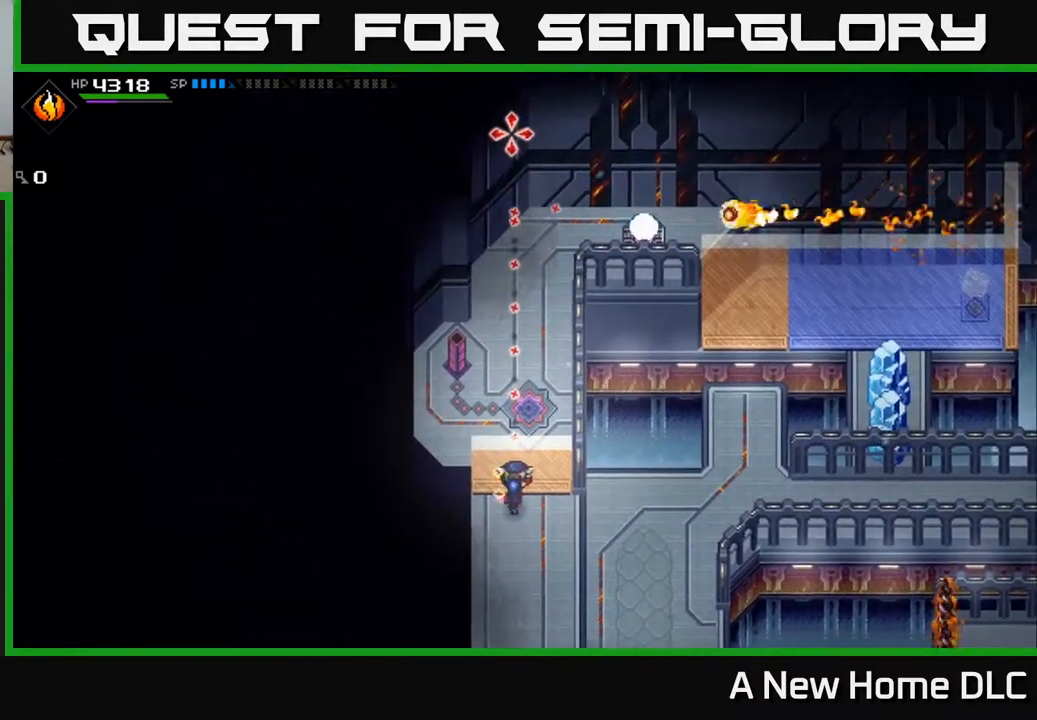
{"buttons": [], "left_stick": "center", "right_stick": "up", "events": []}
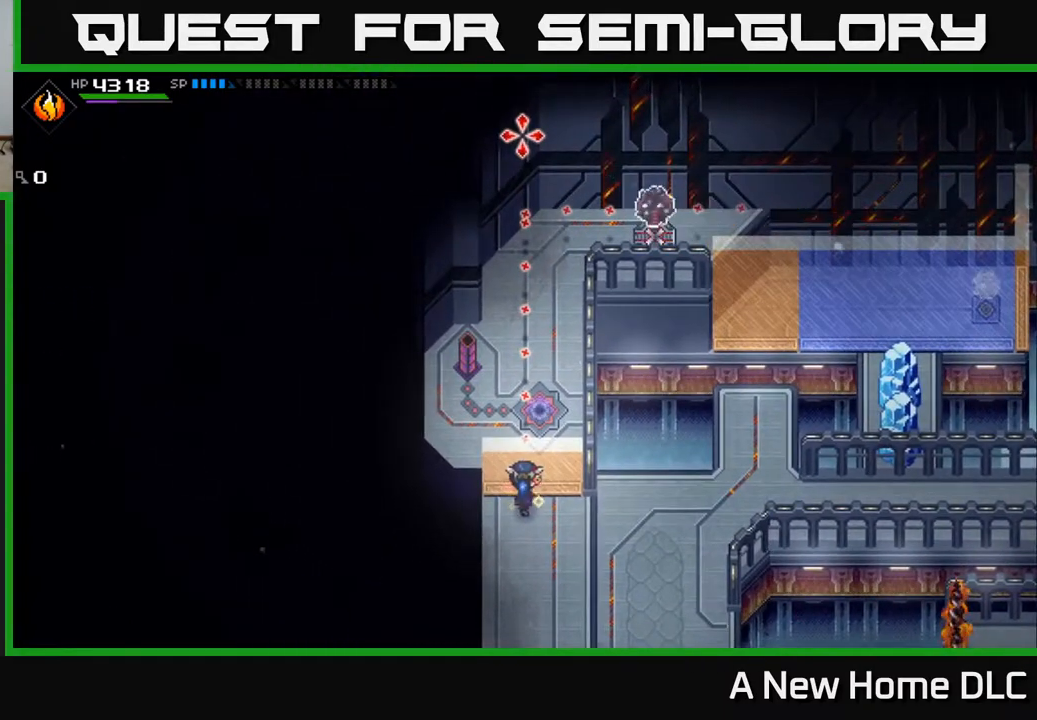
{"buttons": [], "left_stick": "center", "right_stick": "up", "events": []}
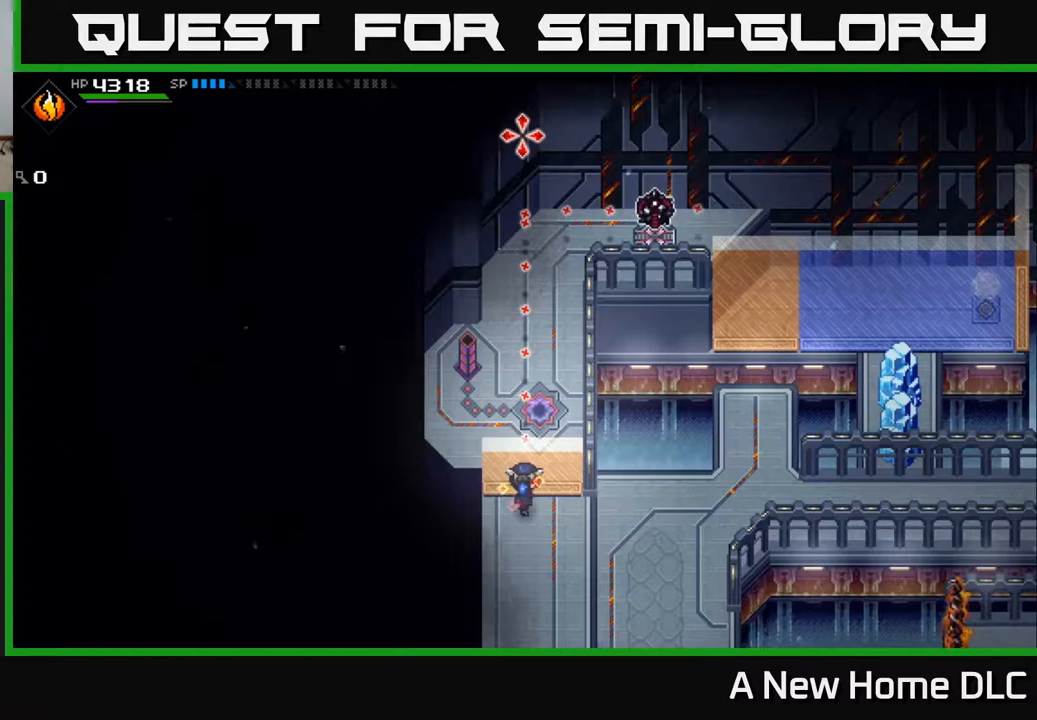
{"buttons": [], "left_stick": "center", "right_stick": "up", "events": []}
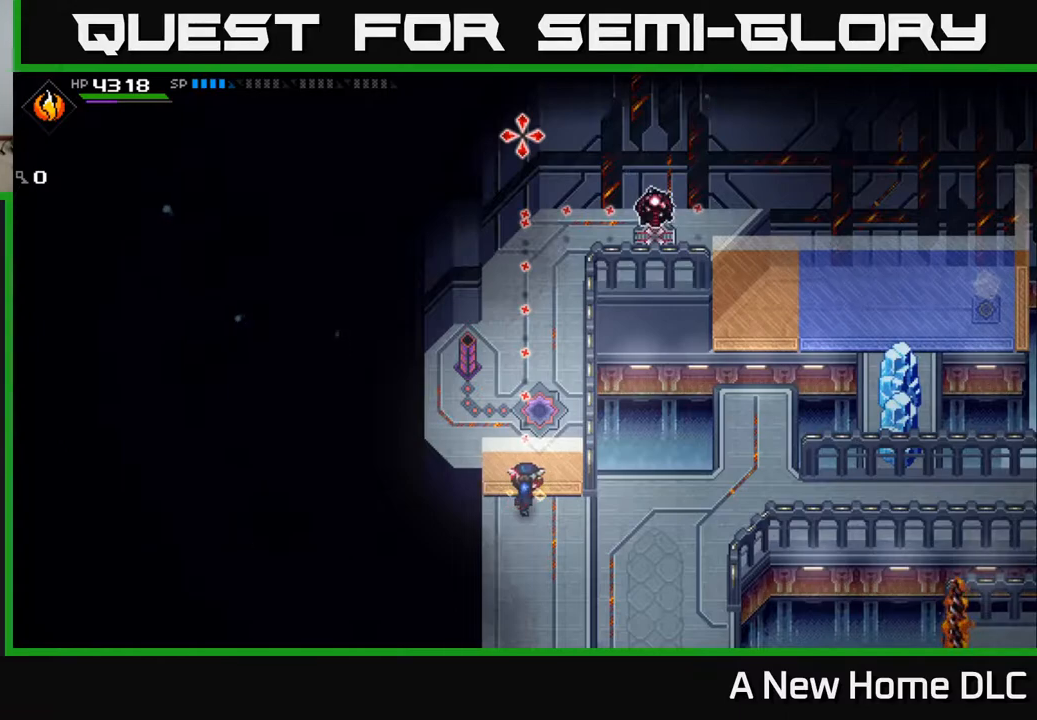
{"buttons": [], "left_stick": "center", "right_stick": "up", "events": [[350, "DPAD_DOWN", "down"], [450, "DPAD_DOWN", "up"]]}
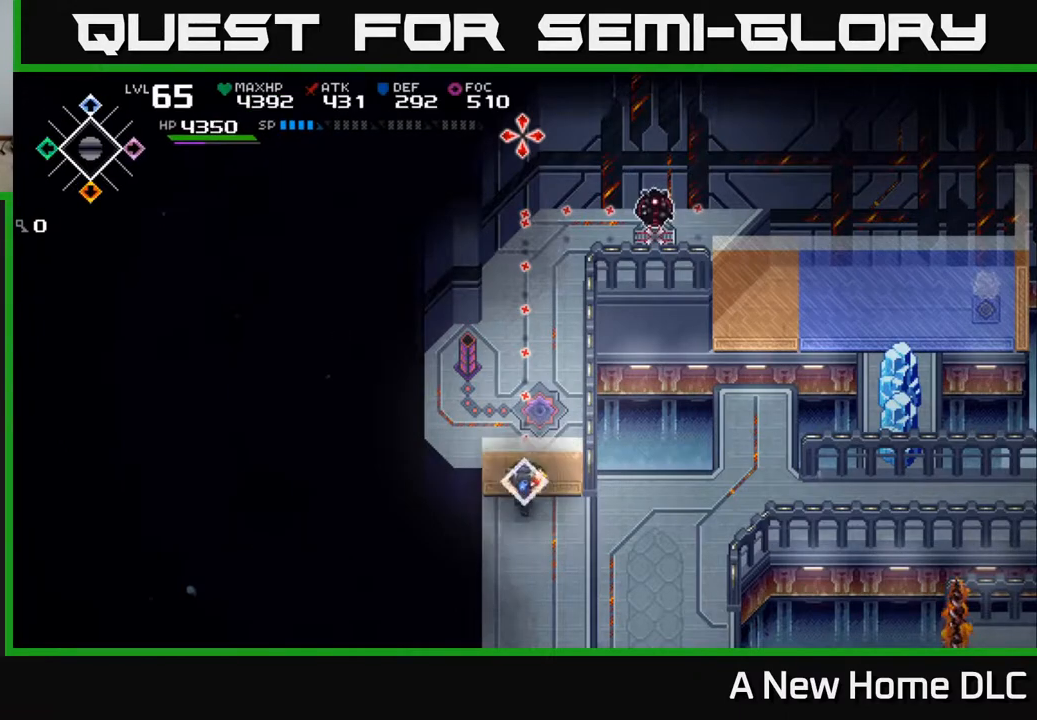
{"buttons": [], "left_stick": "center", "right_stick": "up", "events": [[317, "DPAD_UP", "down"], [350, "DPAD_UP", "up"]]}
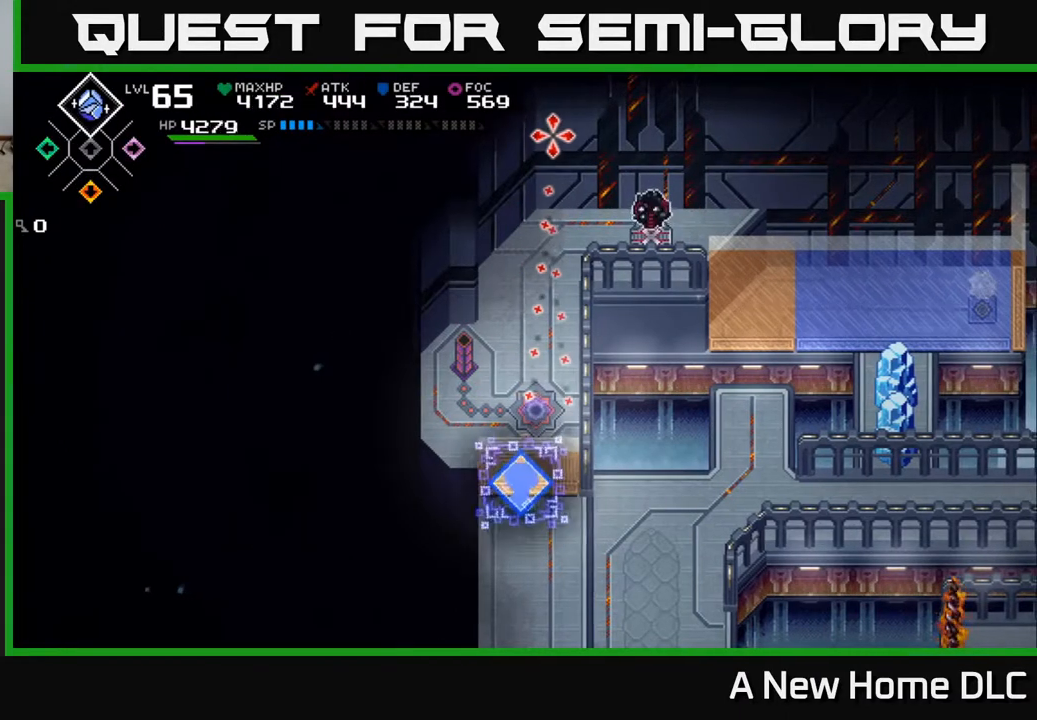
{"buttons": [], "left_stick": "center", "right_stick": "up", "events": [[283, "R1", "down"], [417, "R1", "up"]]}
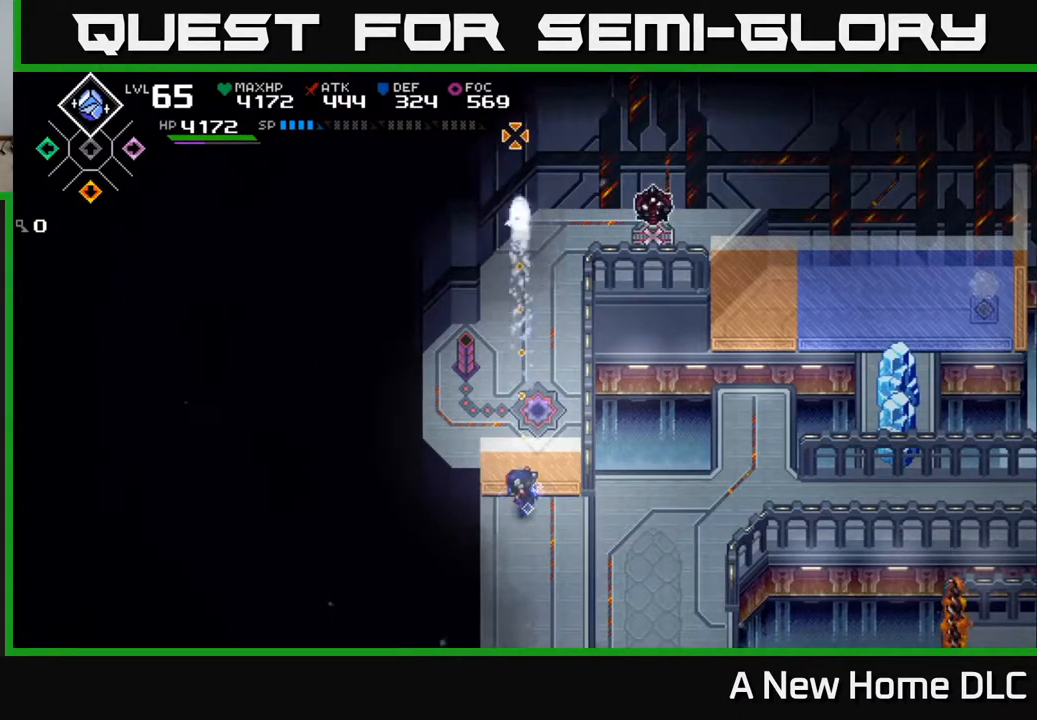
{"buttons": [], "left_stick": "center", "right_stick": "up", "events": []}
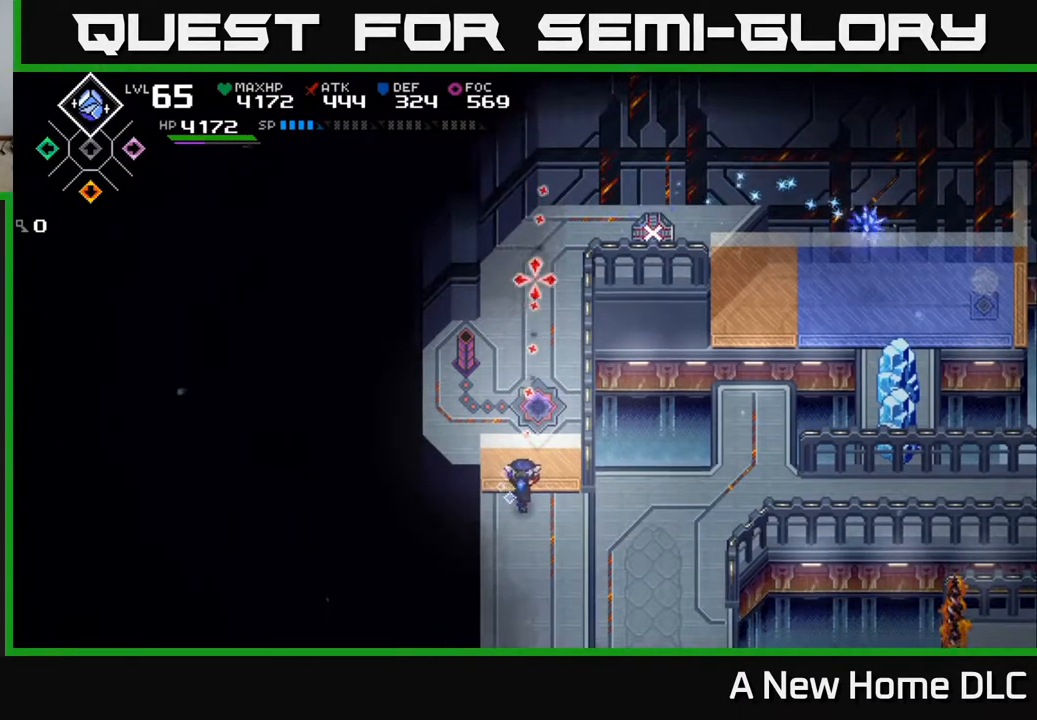
{"buttons": [], "left_stick": "center", "right_stick": "center", "events": [[67, "right_stick", "center"]]}
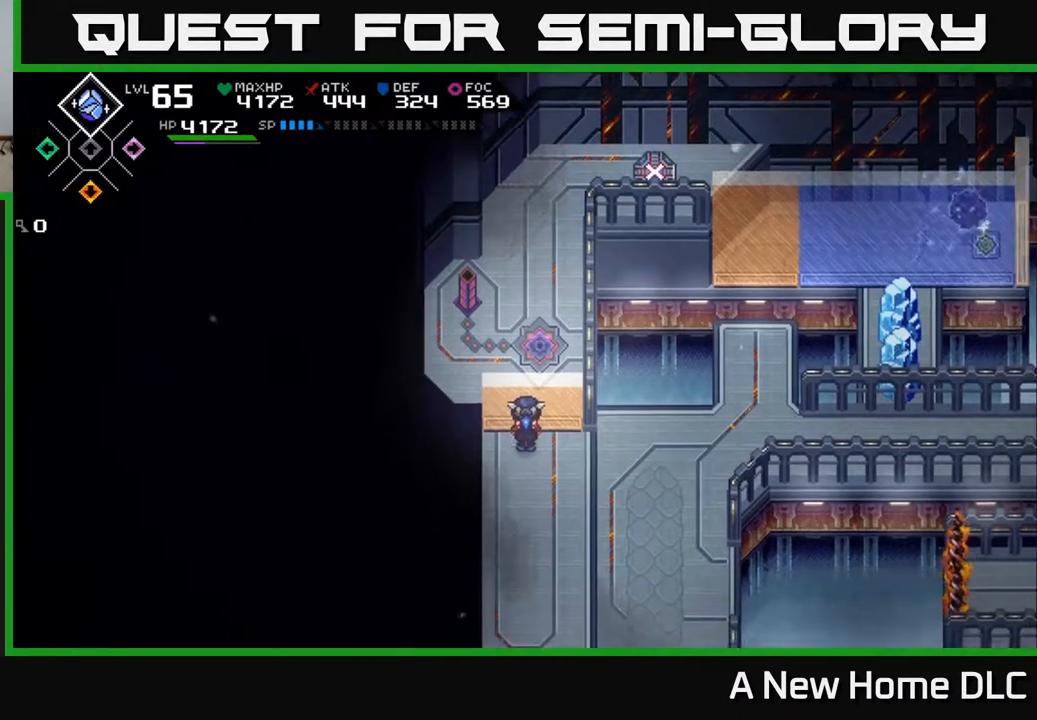
{"buttons": [], "left_stick": "down-right", "right_stick": "center", "events": [[500, "left_stick", "down-right"]]}
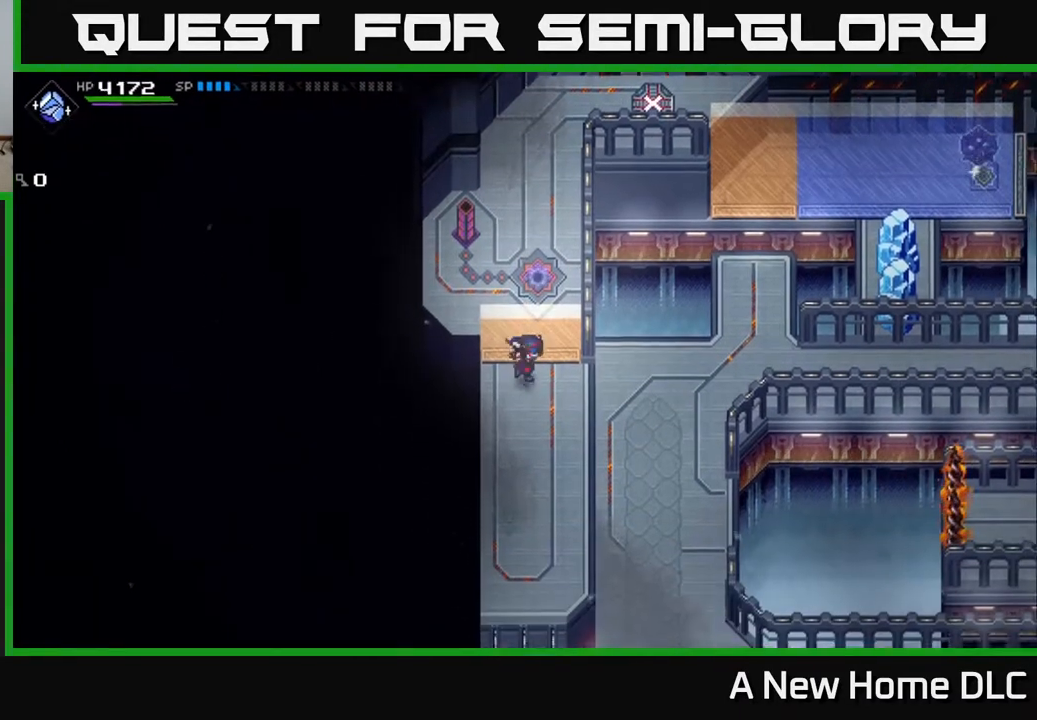
{"buttons": [], "left_stick": "up", "right_stick": "center", "events": [[100, "left_stick", "down"], [267, "left_stick", "center"], [317, "left_stick", "up"]]}
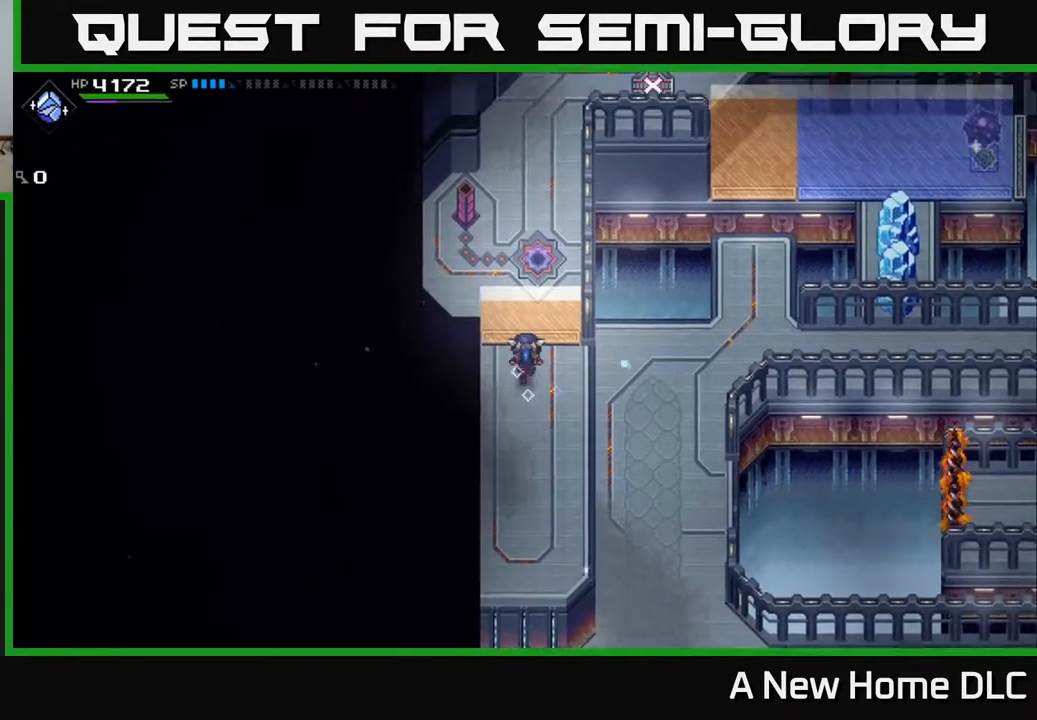
{"buttons": [], "left_stick": "center", "right_stick": "up", "events": [[167, "right_stick", "up"], [183, "left_stick", "center"]]}